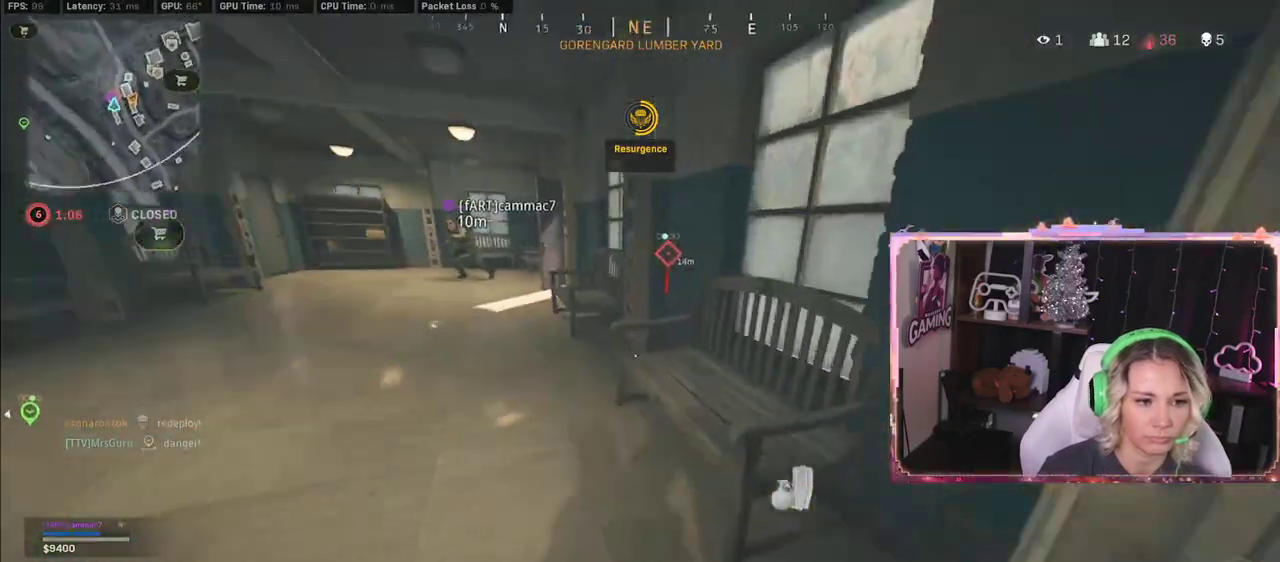
Gameplay with a controller (Xbox layout); each line is a JSON object with the inputs held at the frame after it. "events" lists button and stick changes between this image and that frame as [ms after this image, input, new state], when the widget could be followed in between.
{"buttons": [], "left_stick": "up", "right_stick": "right", "events": [[117, "right_stick", "center"], [300, "L3", "up"], [333, "right_stick", "right"], [417, "R3", "down"], [500, "R3", "up"]]}
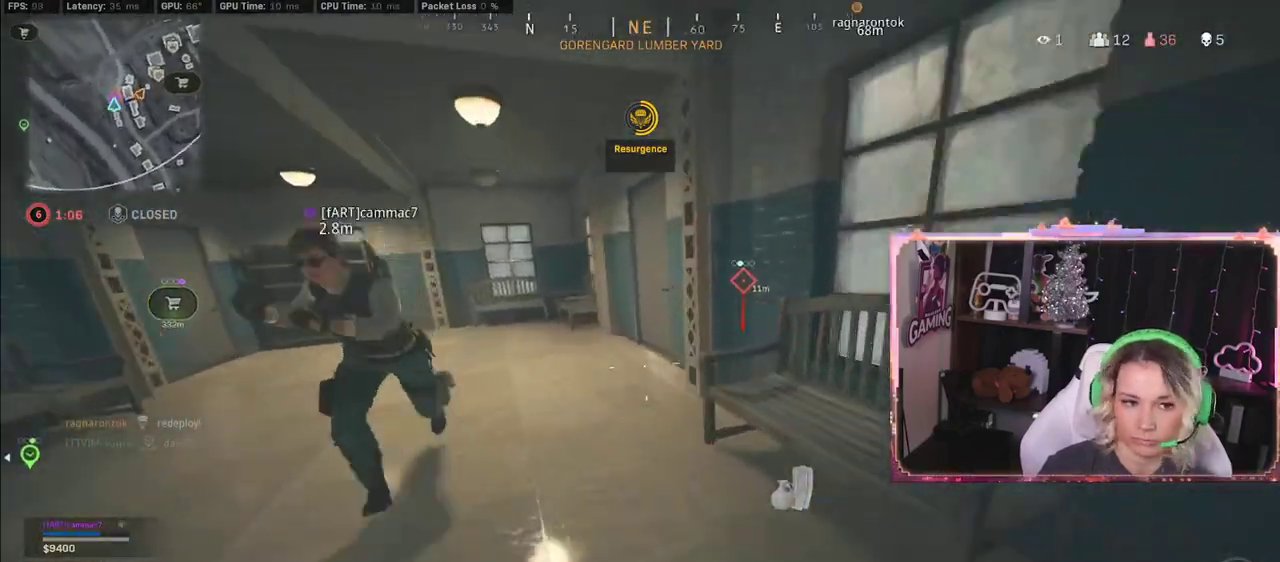
{"buttons": ["L3"], "left_stick": "up", "right_stick": "center", "events": [[167, "right_stick", "center"], [217, "R3", "down"], [400, "R3", "up"], [417, "L3", "down"]]}
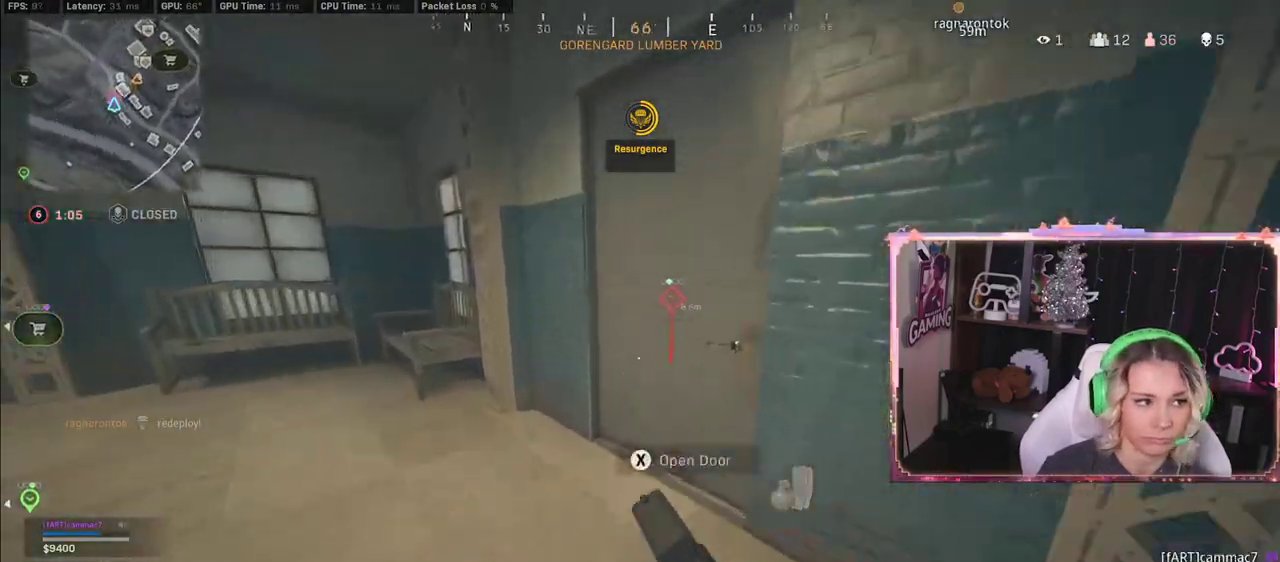
{"buttons": [], "left_stick": "up", "right_stick": "center", "events": [[200, "L3", "up"], [200, "right_stick", "right"], [417, "right_stick", "center"]]}
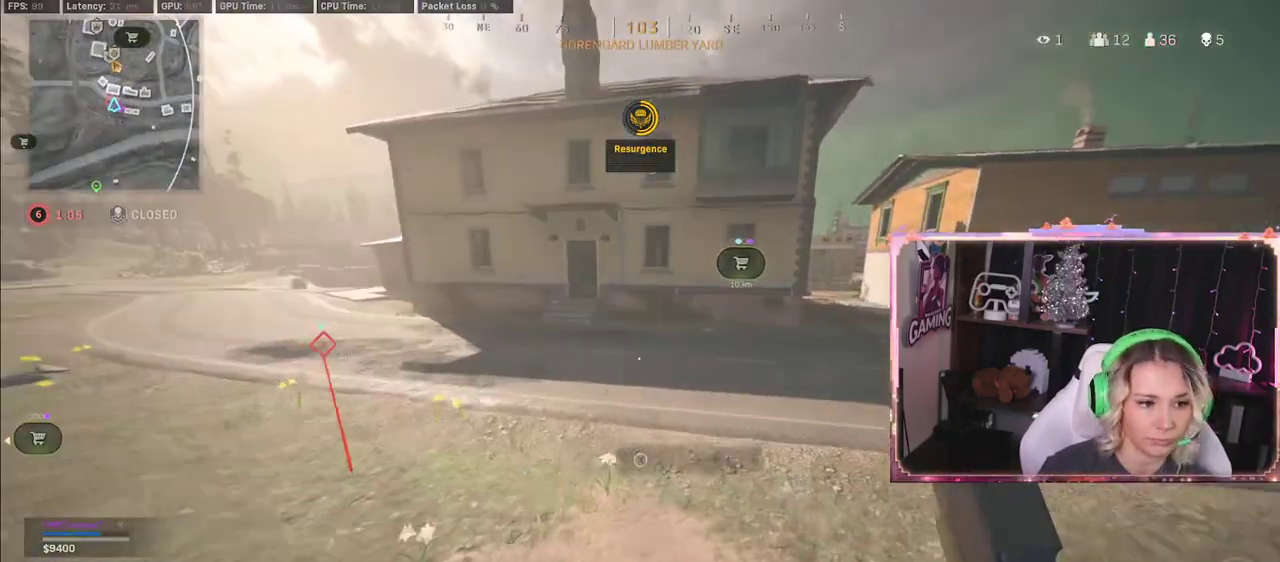
{"buttons": ["R3"], "left_stick": "up", "right_stick": "center", "events": [[367, "R3", "down"]]}
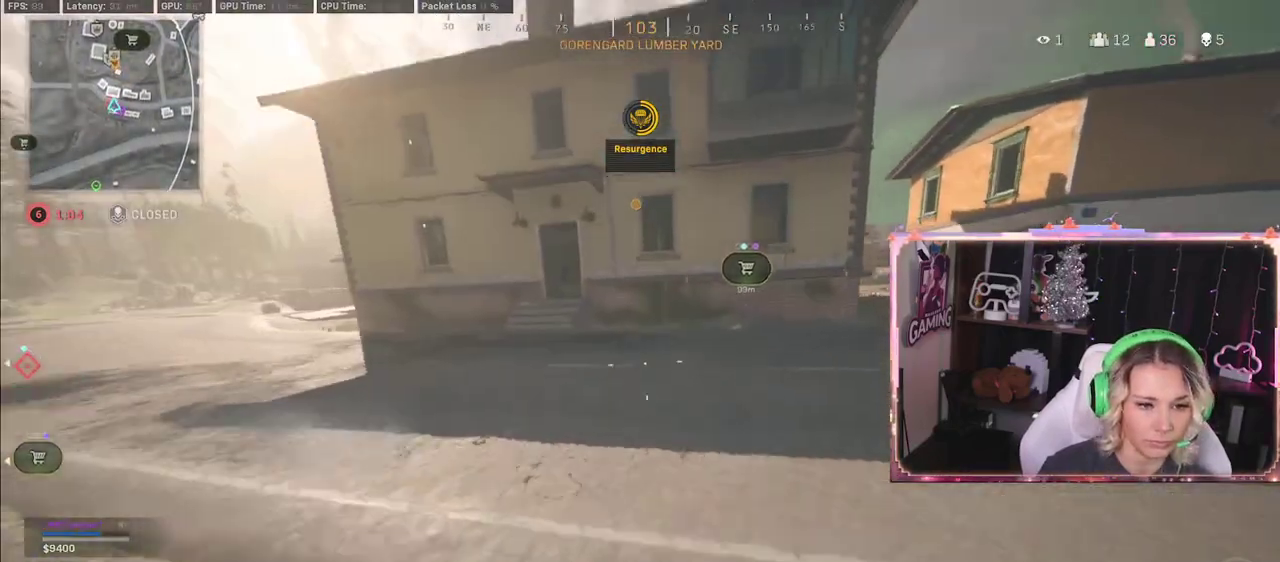
{"buttons": ["L3"], "left_stick": "up", "right_stick": "center", "events": [[17, "R3", "up"], [183, "right_stick", "left"], [267, "L3", "down"], [483, "right_stick", "center"]]}
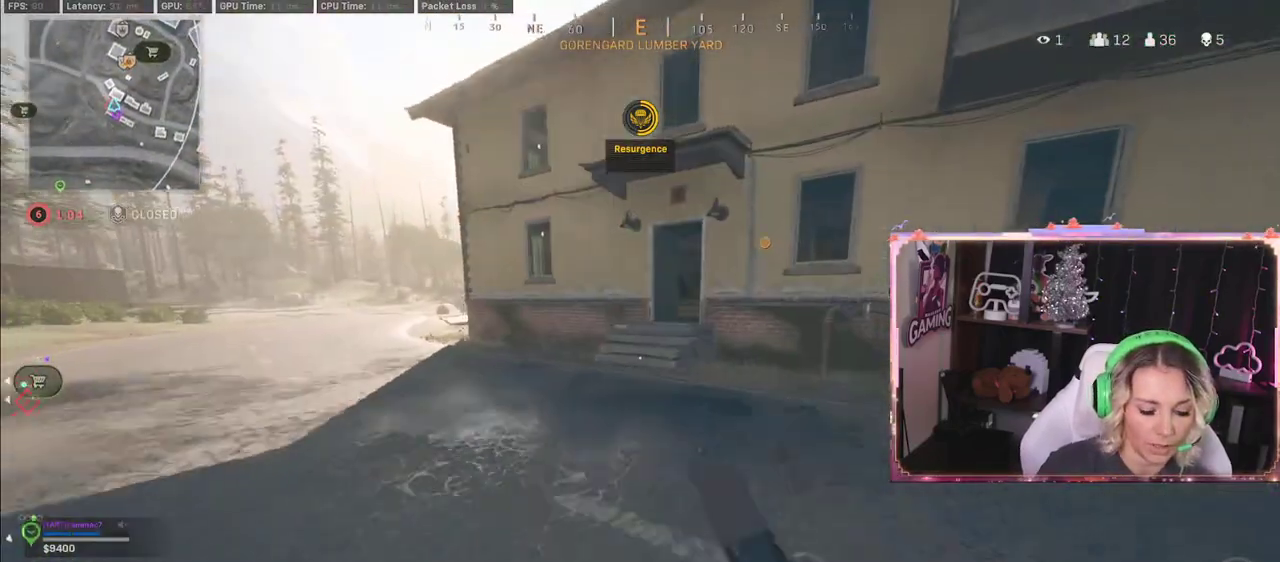
{"buttons": [], "left_stick": "up-right", "right_stick": "center", "events": [[300, "L3", "up"], [483, "left_stick", "up-right"]]}
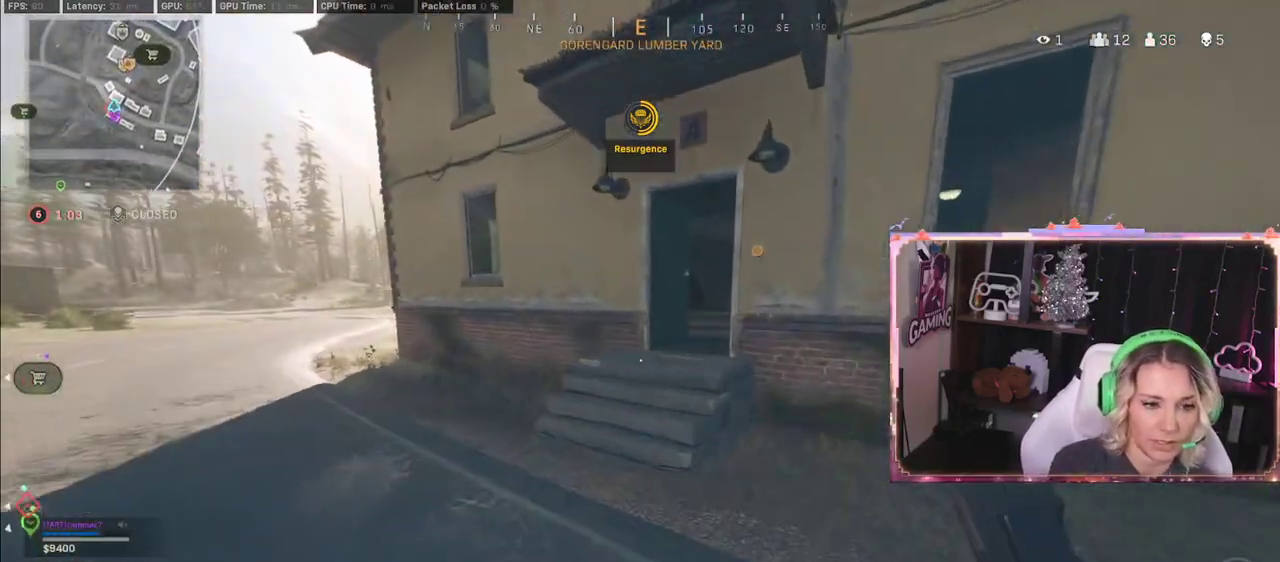
{"buttons": [], "left_stick": "up", "right_stick": "center", "events": [[133, "L3", "down"], [133, "left_stick", "up"], [250, "left_stick", "up-left"], [367, "L3", "up"], [467, "left_stick", "up"]]}
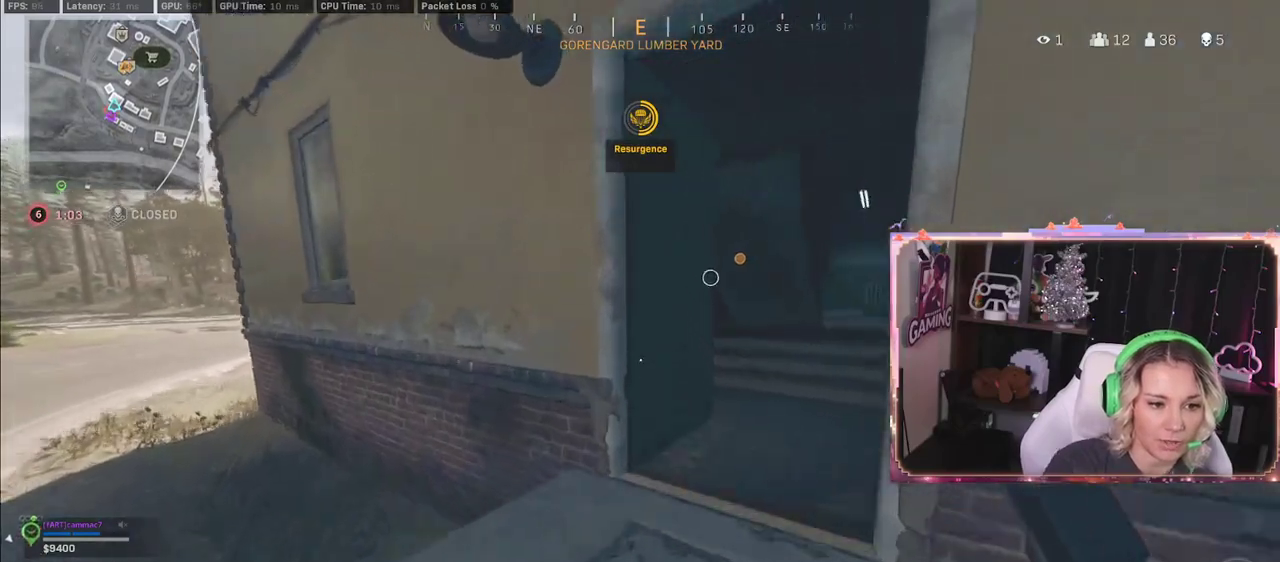
{"buttons": ["L3"], "left_stick": "up", "right_stick": "right", "events": [[200, "left_stick", "up-right"], [217, "right_stick", "up-right"], [383, "right_stick", "right"], [433, "L3", "down"], [433, "left_stick", "up"]]}
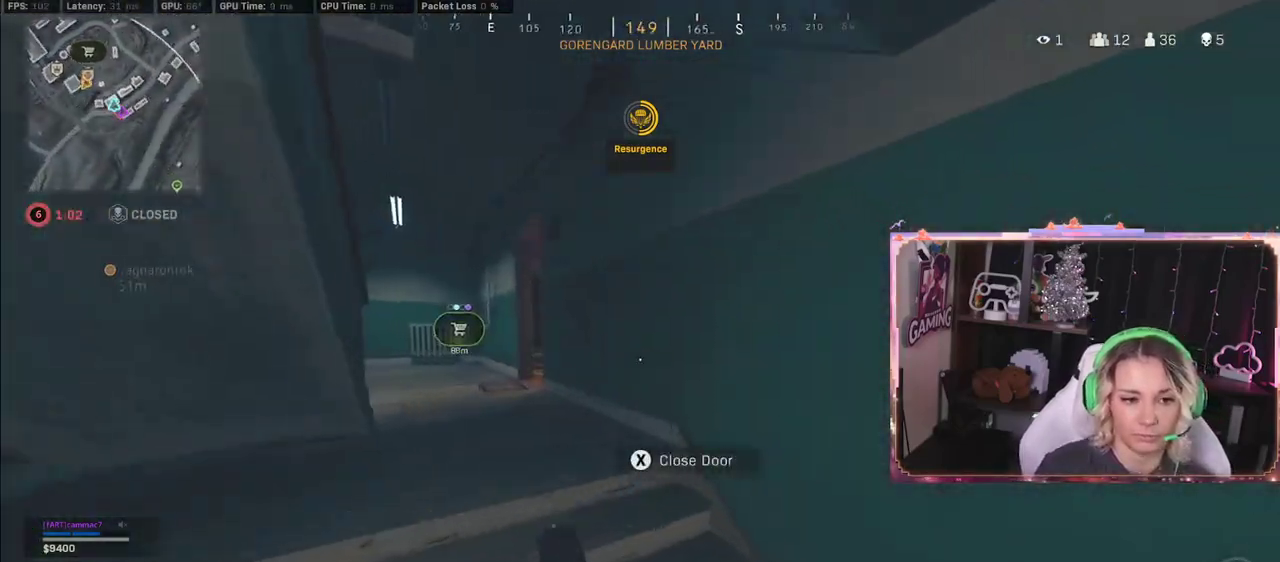
{"buttons": [], "left_stick": "up", "right_stick": "left", "events": [[17, "L3", "up"], [17, "right_stick", "center"], [67, "right_stick", "left"], [100, "L3", "down"], [200, "L3", "up"], [383, "L3", "down"], [500, "L3", "up"]]}
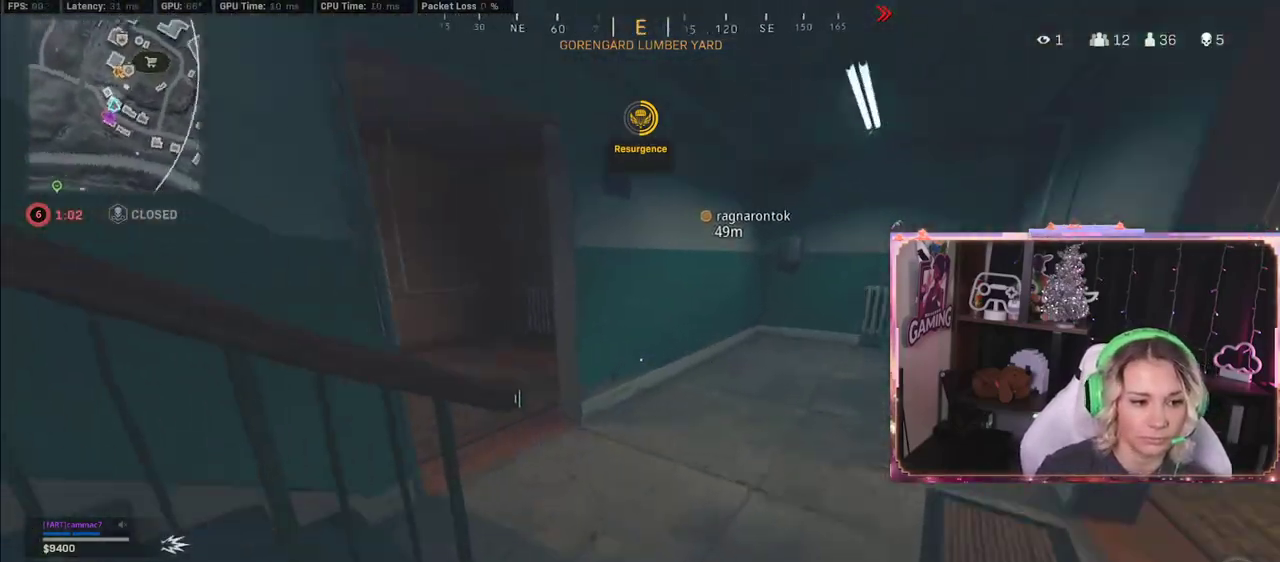
{"buttons": ["L3"], "left_stick": "up", "right_stick": "center", "events": [[83, "right_stick", "center"], [150, "right_stick", "left"], [283, "L3", "down"], [283, "left_stick", "up-left"], [483, "left_stick", "up"], [483, "right_stick", "center"]]}
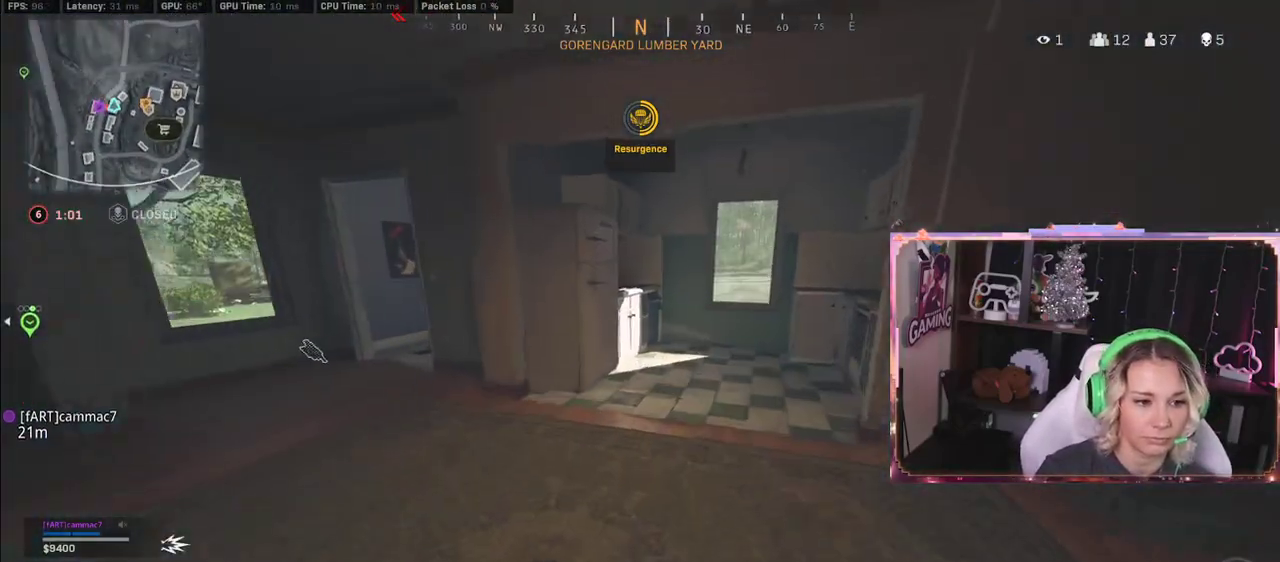
{"buttons": [], "left_stick": "up", "right_stick": "center", "events": [[83, "L3", "up"]]}
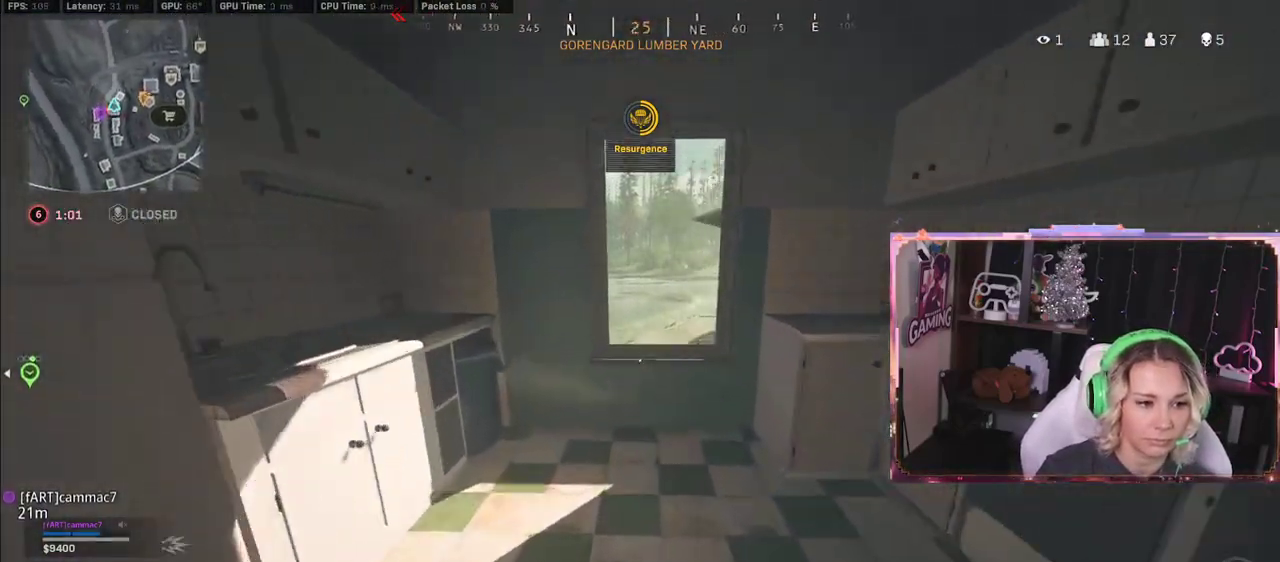
{"buttons": [], "left_stick": "up", "right_stick": "center", "events": []}
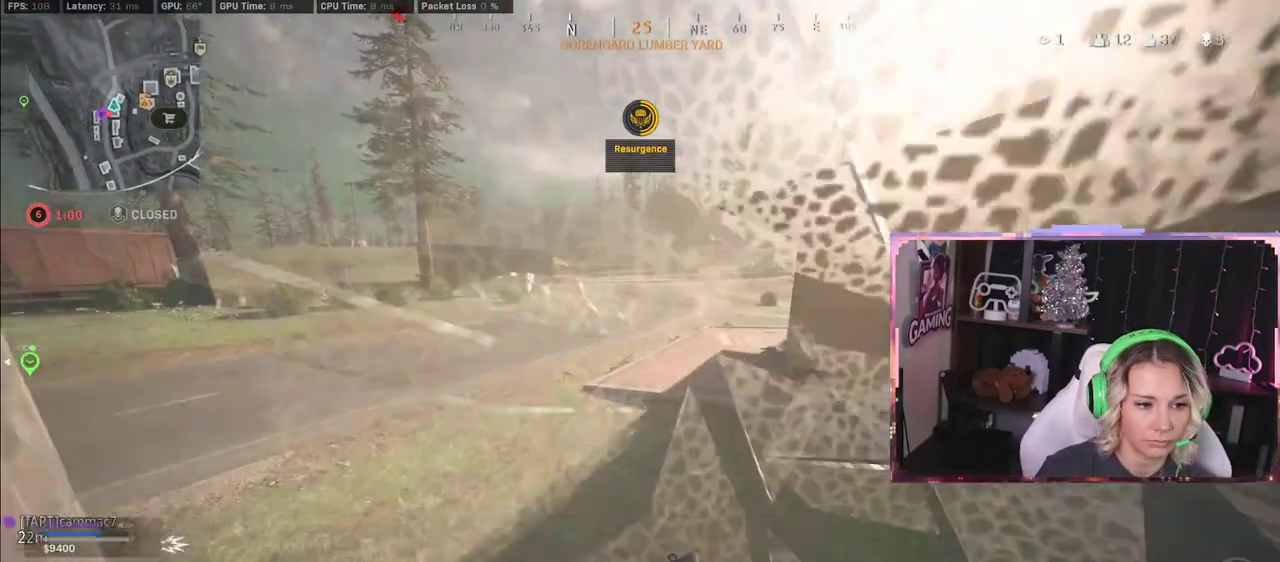
{"buttons": [], "left_stick": "up", "right_stick": "center", "events": []}
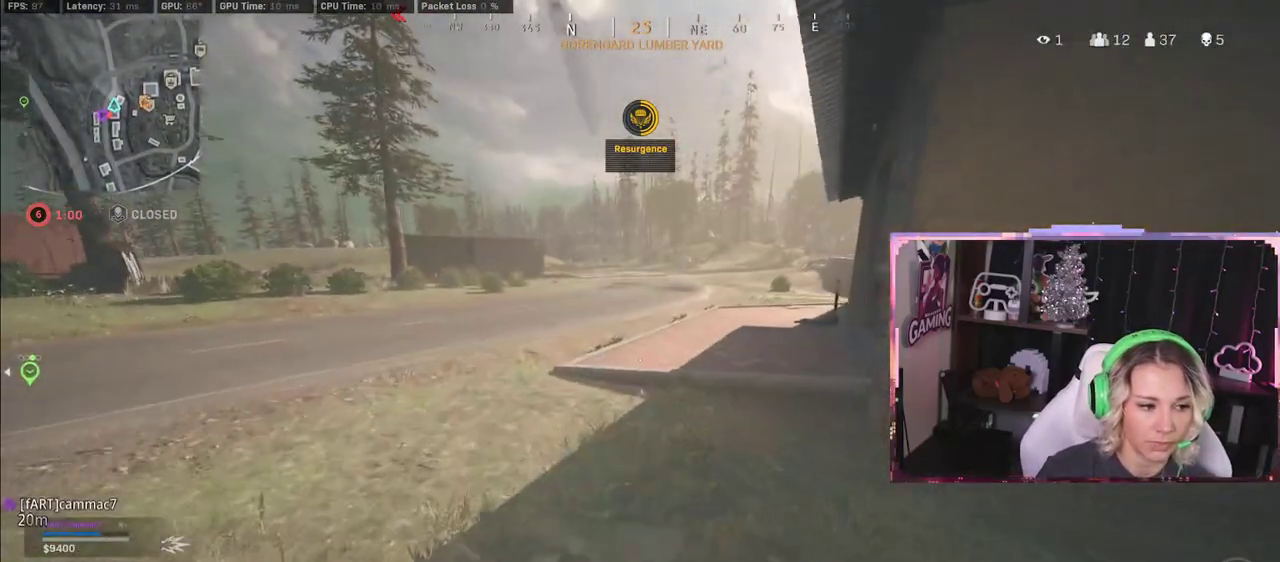
{"buttons": ["L3"], "left_stick": "up", "right_stick": "center", "events": [[133, "L3", "down"]]}
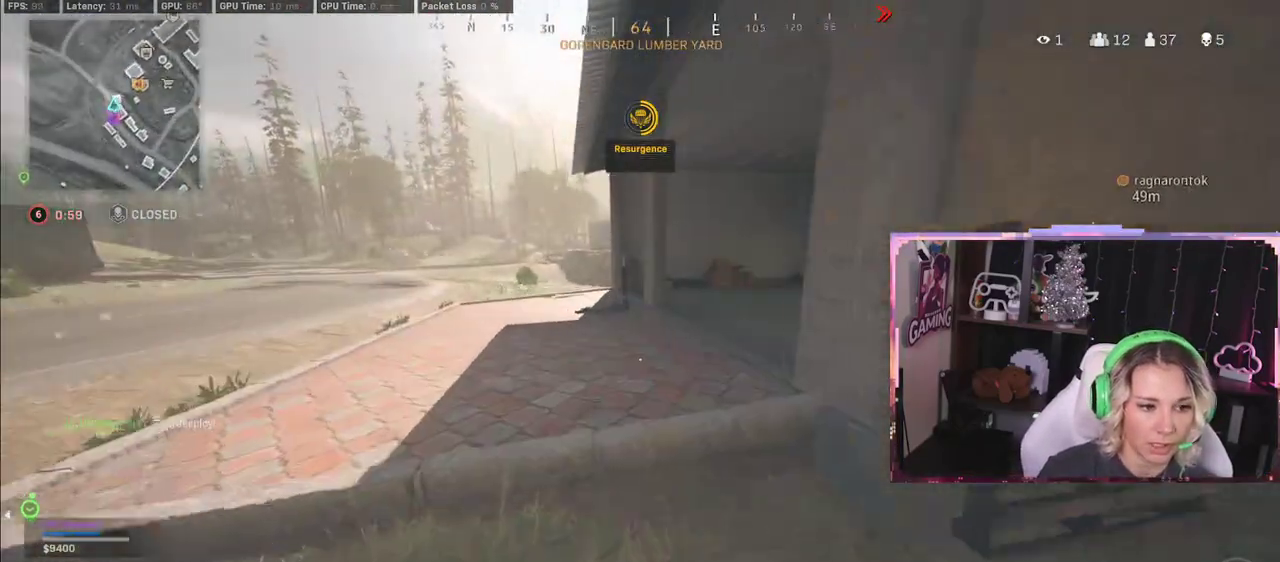
{"buttons": [], "left_stick": "up", "right_stick": "center", "events": [[100, "L3", "up"], [300, "right_stick", "right"], [450, "right_stick", "center"]]}
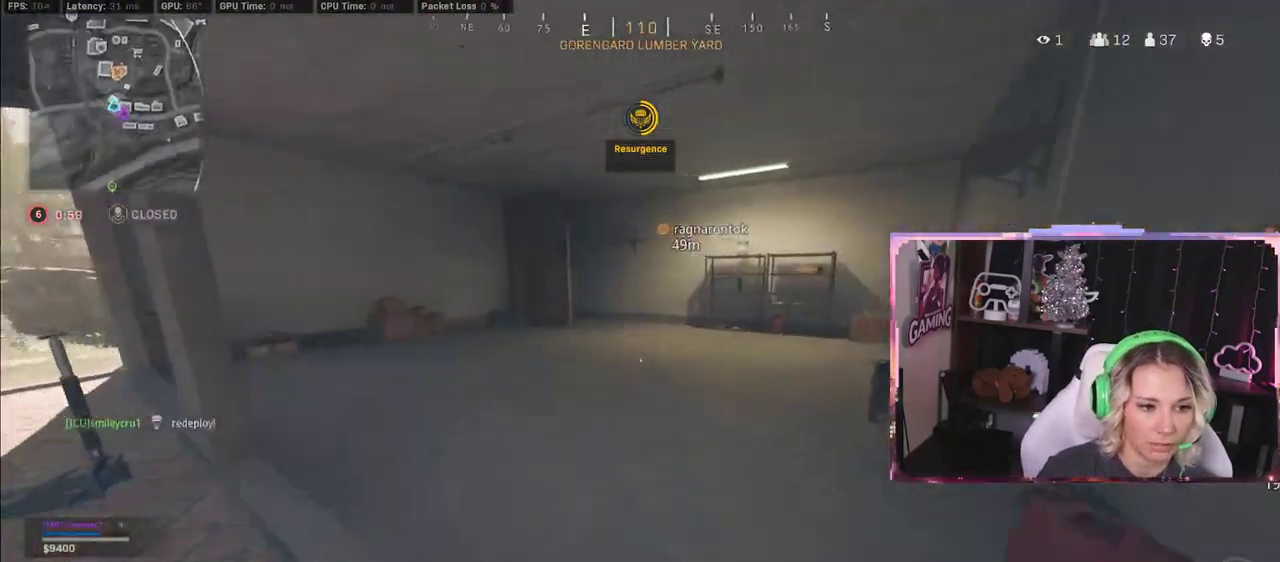
{"buttons": [], "left_stick": "up", "right_stick": "center", "events": [[200, "R3", "down"], [317, "R3", "up"]]}
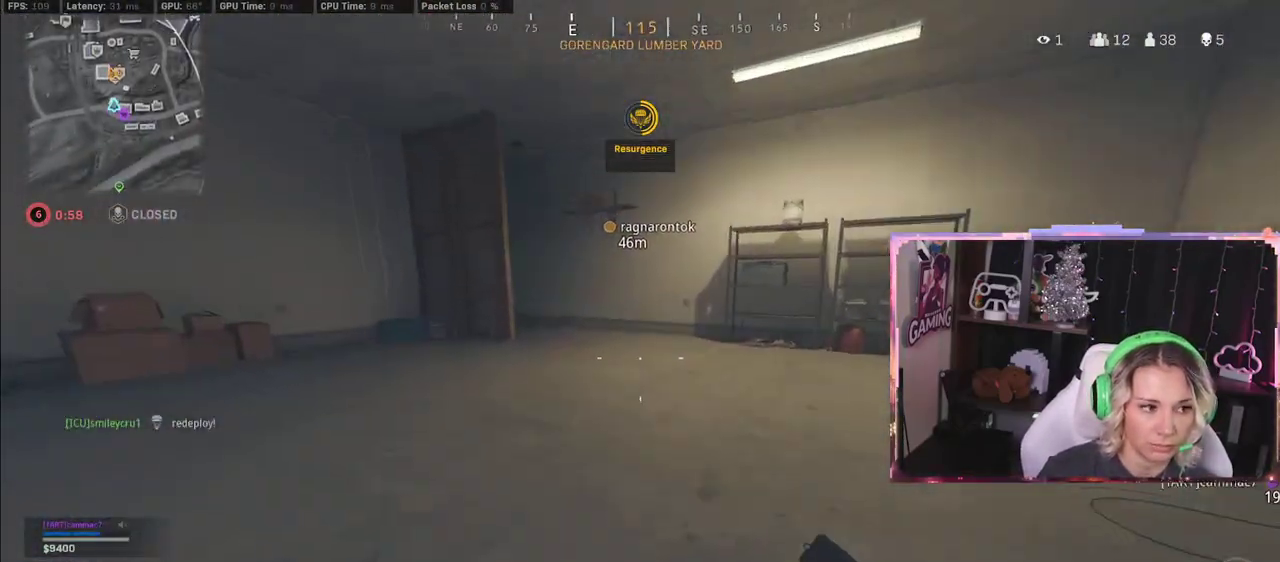
{"buttons": ["L3"], "left_stick": "up", "right_stick": "left", "events": [[133, "R3", "down"], [250, "L3", "down"], [250, "R3", "up"], [300, "L3", "up"], [450, "L3", "down"], [450, "right_stick", "left"]]}
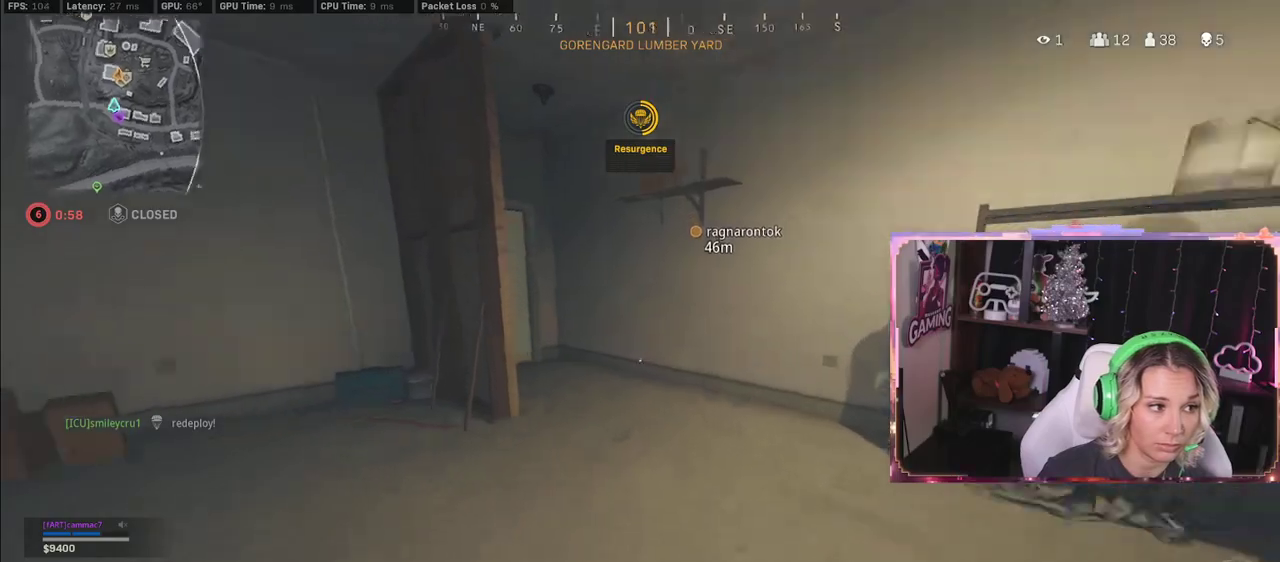
{"buttons": ["R3"], "left_stick": "up", "right_stick": "center", "events": [[33, "L3", "up"], [33, "right_stick", "center"], [483, "R3", "down"]]}
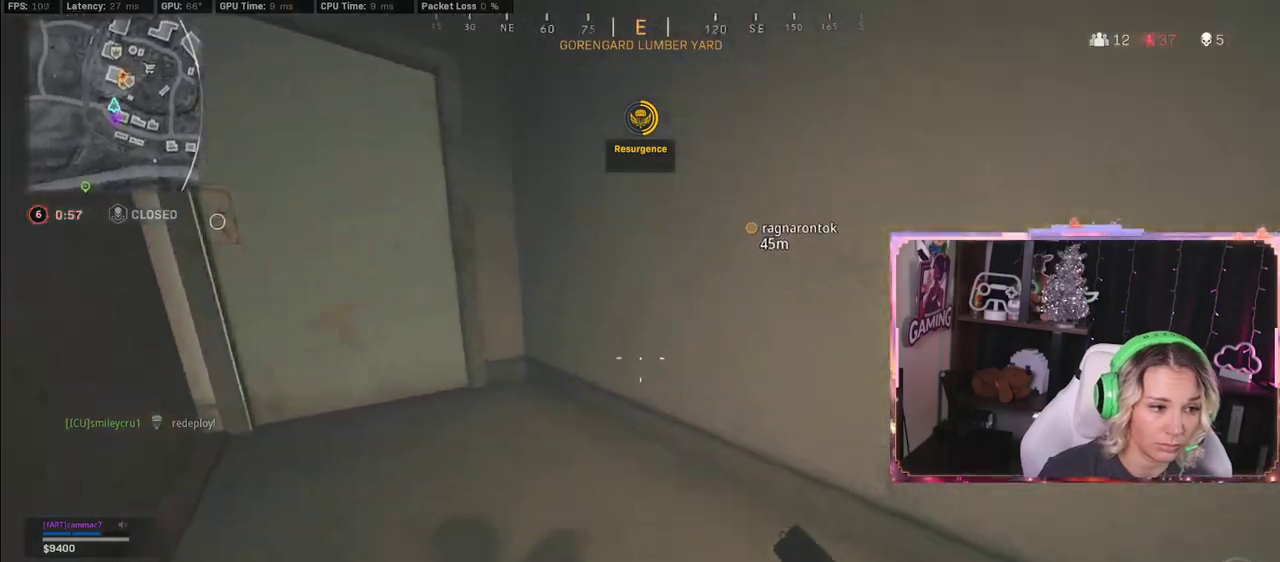
{"buttons": [], "left_stick": "up", "right_stick": "left", "events": [[50, "R3", "up"], [50, "right_stick", "left"], [100, "L3", "down"], [267, "right_stick", "center"], [417, "L3", "up"], [417, "right_stick", "left"]]}
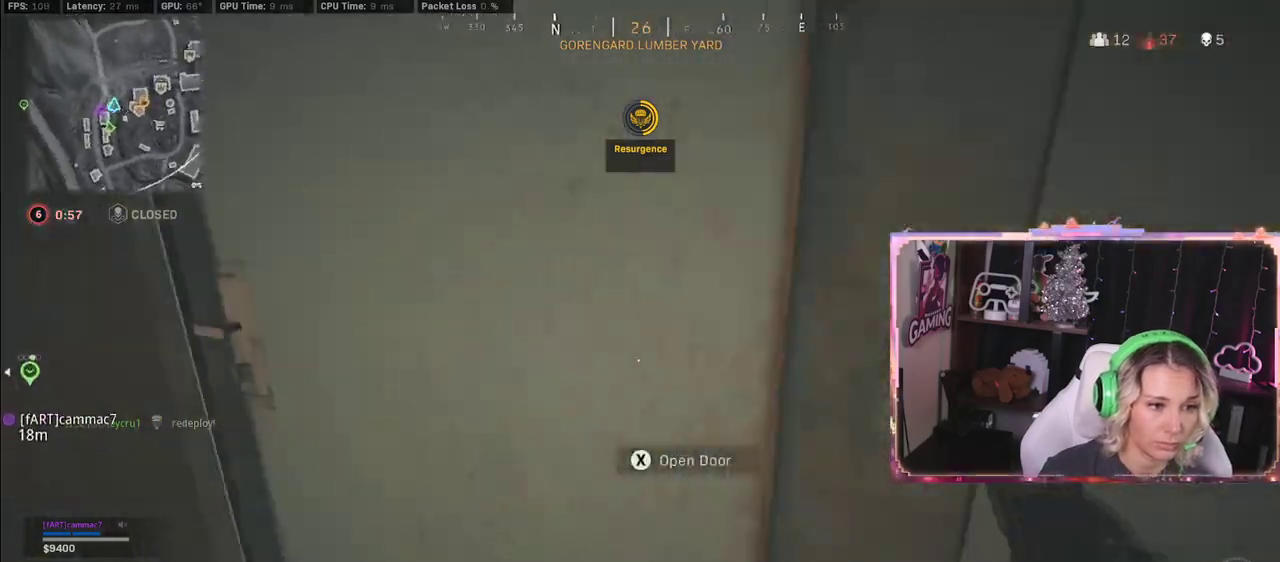
{"buttons": [], "left_stick": "up", "right_stick": "left", "events": [[67, "right_stick", "center"], [400, "right_stick", "left"]]}
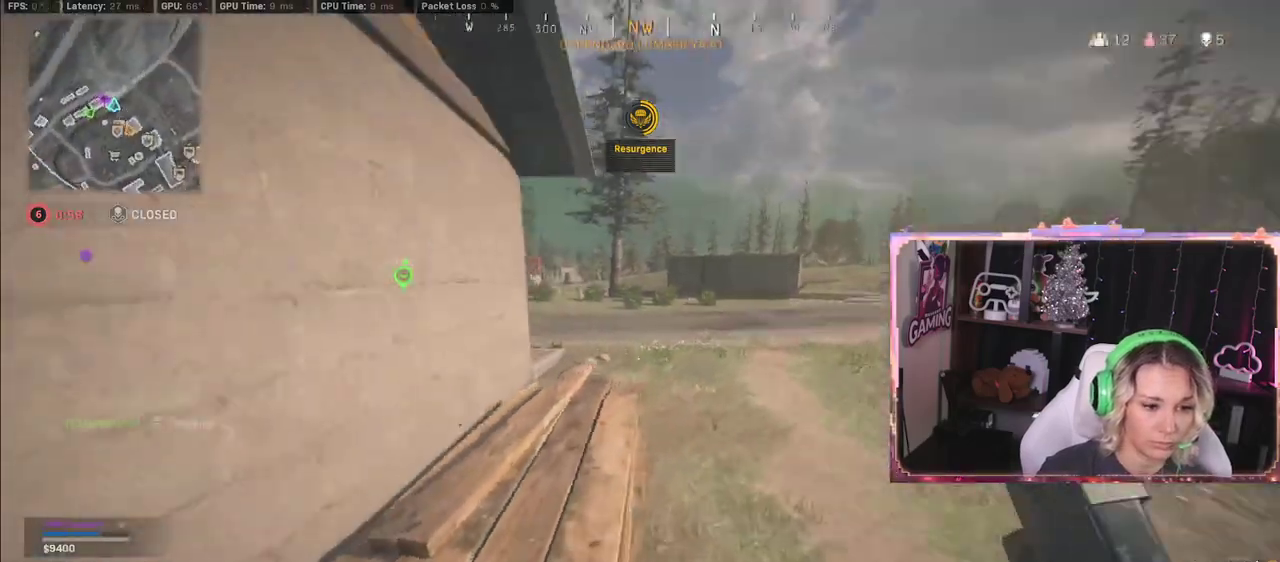
{"buttons": [], "left_stick": "up", "right_stick": "center", "events": [[217, "right_stick", "center"]]}
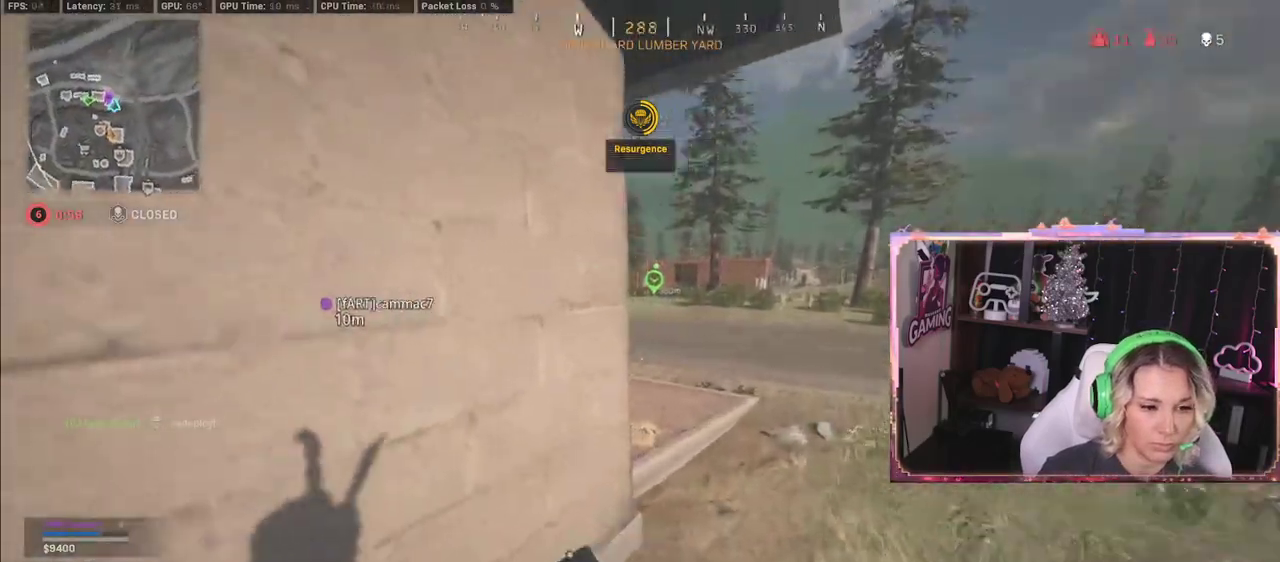
{"buttons": [], "left_stick": "right", "right_stick": "center", "events": [[117, "left_stick", "right"], [117, "right_stick", "left"], [483, "right_stick", "center"]]}
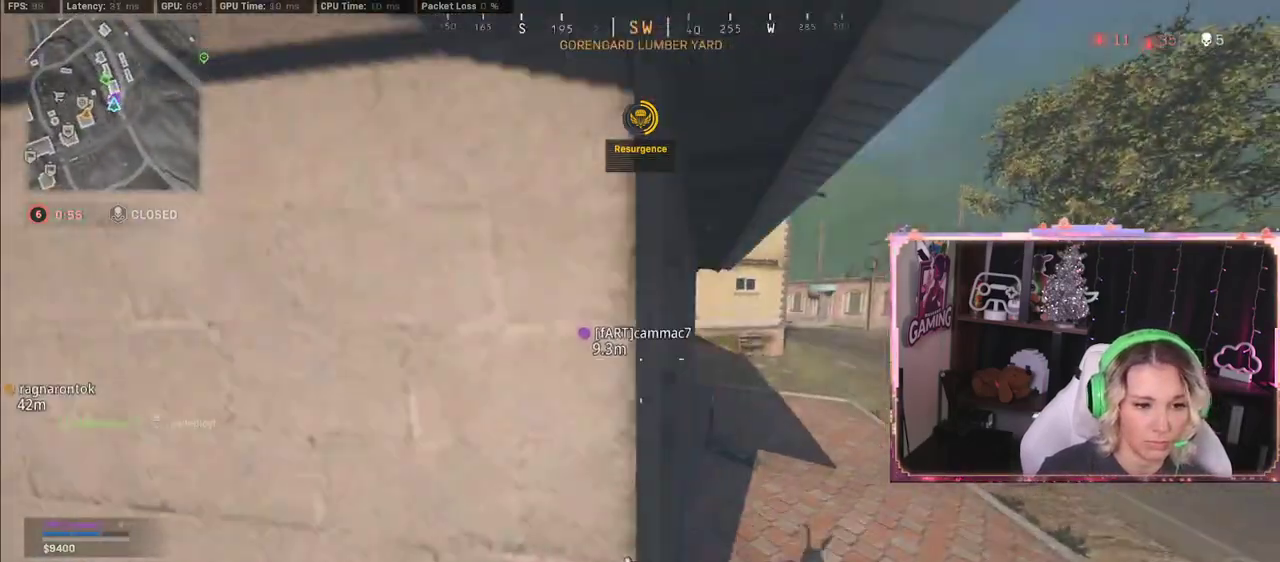
{"buttons": [], "left_stick": "up", "right_stick": "left", "events": [[83, "left_stick", "down-left"], [400, "right_stick", "left"], [500, "left_stick", "up"]]}
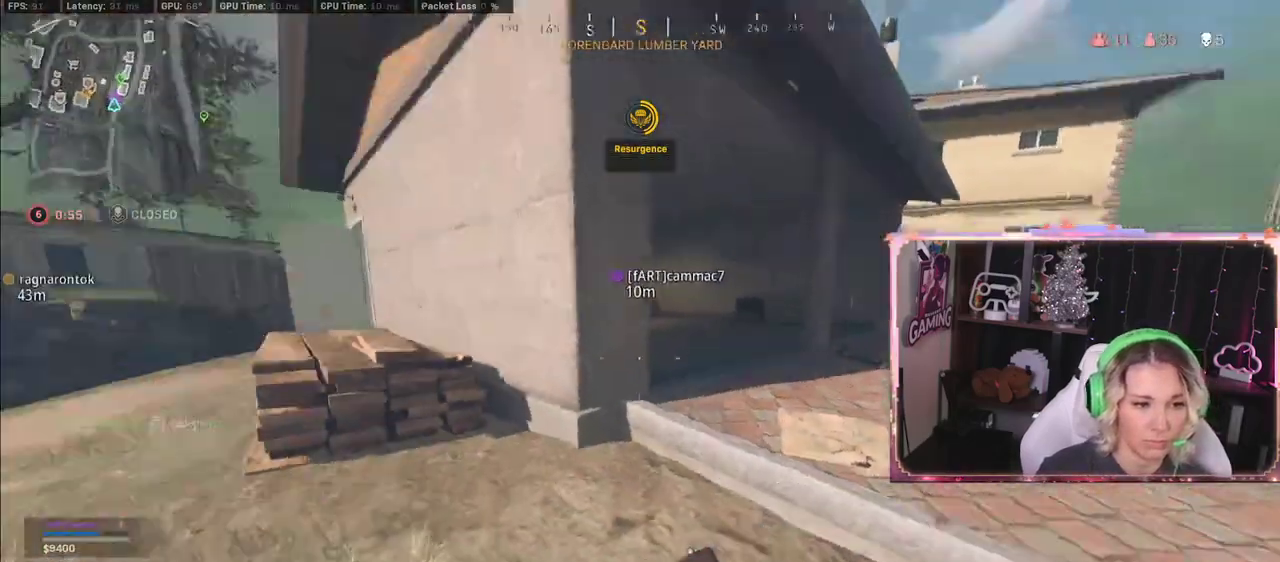
{"buttons": [], "left_stick": "up", "right_stick": "center", "events": [[183, "right_stick", "center"]]}
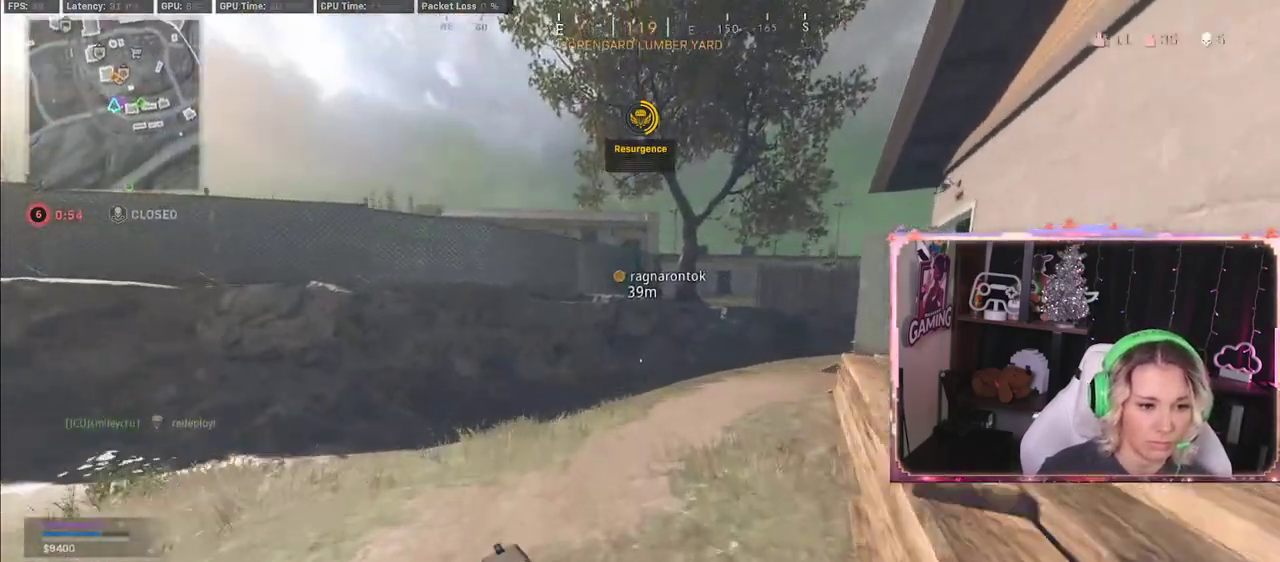
{"buttons": [], "left_stick": "up", "right_stick": "center", "events": [[100, "L3", "down"], [167, "L3", "up"]]}
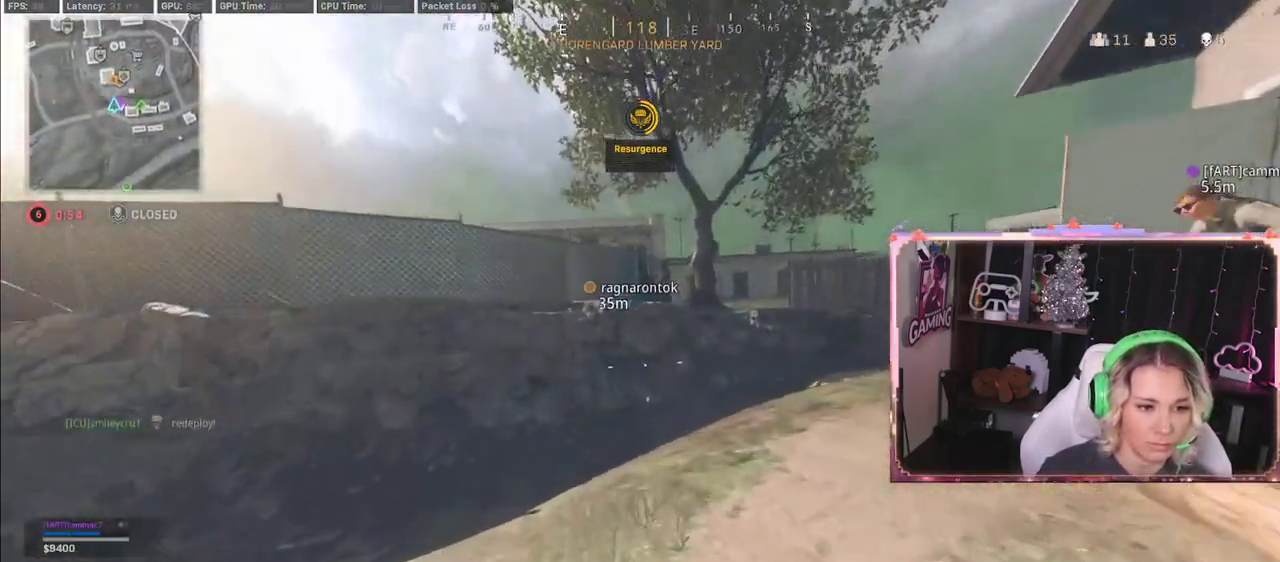
{"buttons": [], "left_stick": "up", "right_stick": "center", "events": []}
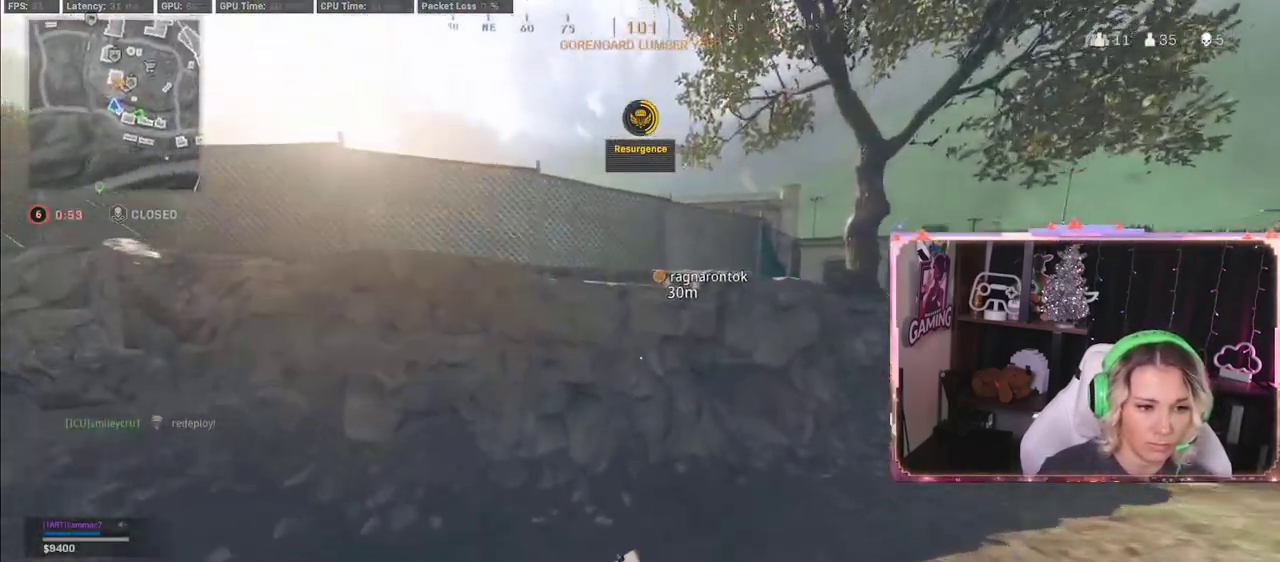
{"buttons": [], "left_stick": "up-right", "right_stick": "right", "events": [[50, "L3", "down"], [200, "L3", "up"], [383, "left_stick", "up-right"], [433, "right_stick", "right"]]}
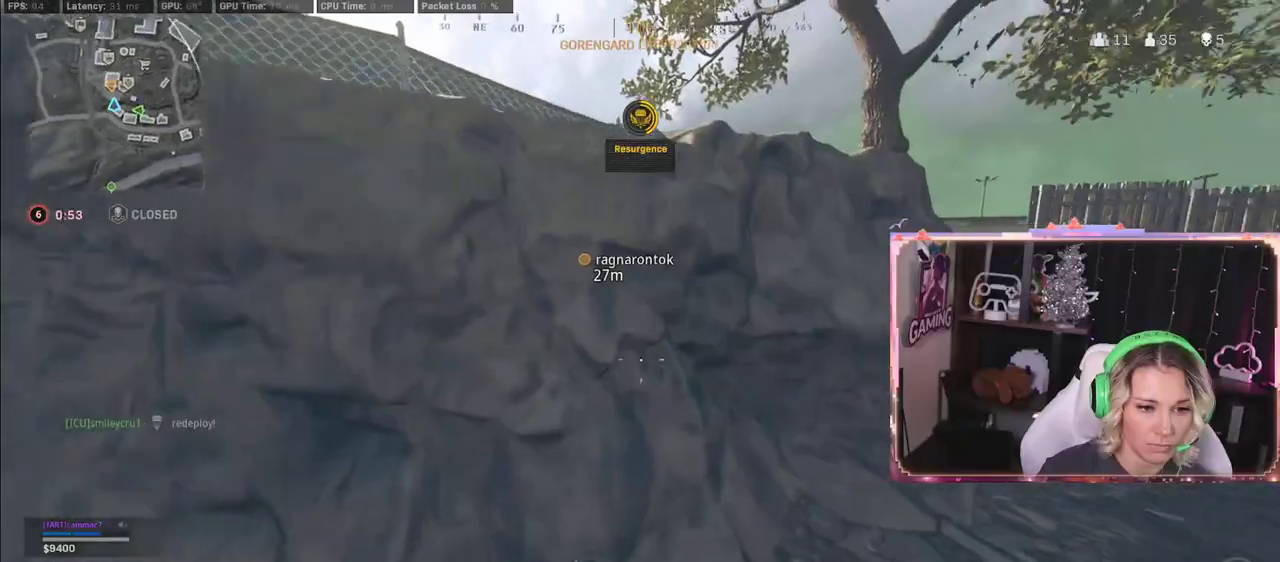
{"buttons": ["L3"], "left_stick": "up", "right_stick": "center", "events": [[400, "L3", "down"], [400, "left_stick", "up"], [400, "right_stick", "center"]]}
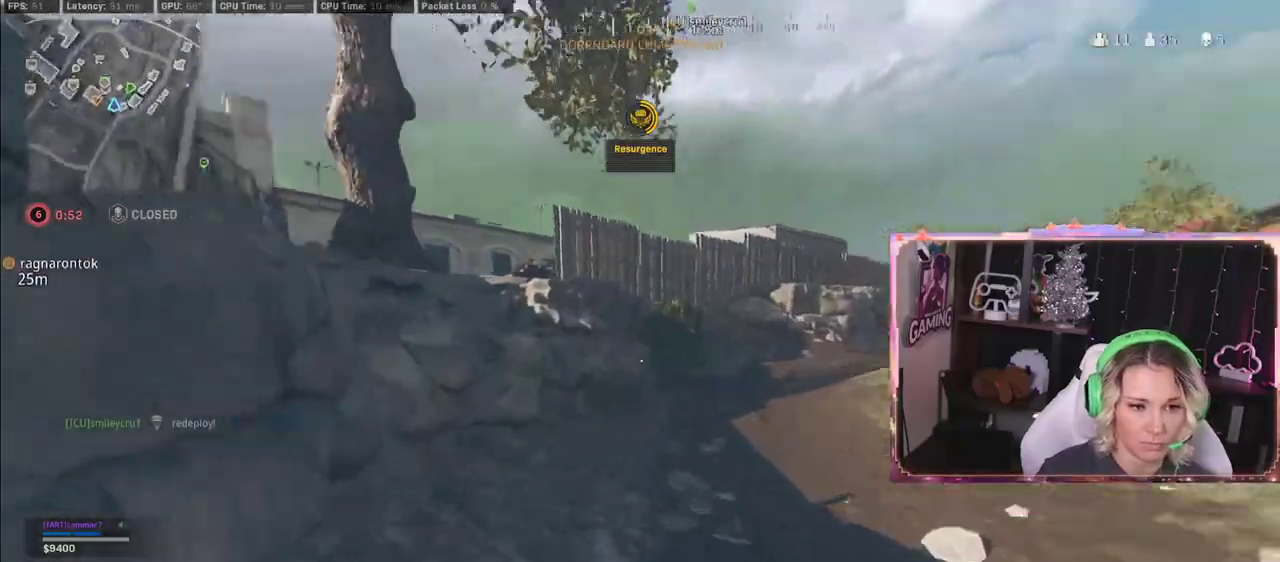
{"buttons": ["A"], "left_stick": "up", "right_stick": "center", "events": [[83, "left_stick", "up-left"], [83, "right_stick", "left"], [133, "right_stick", "center"], [417, "A", "down"], [417, "L3", "up"], [417, "left_stick", "up"]]}
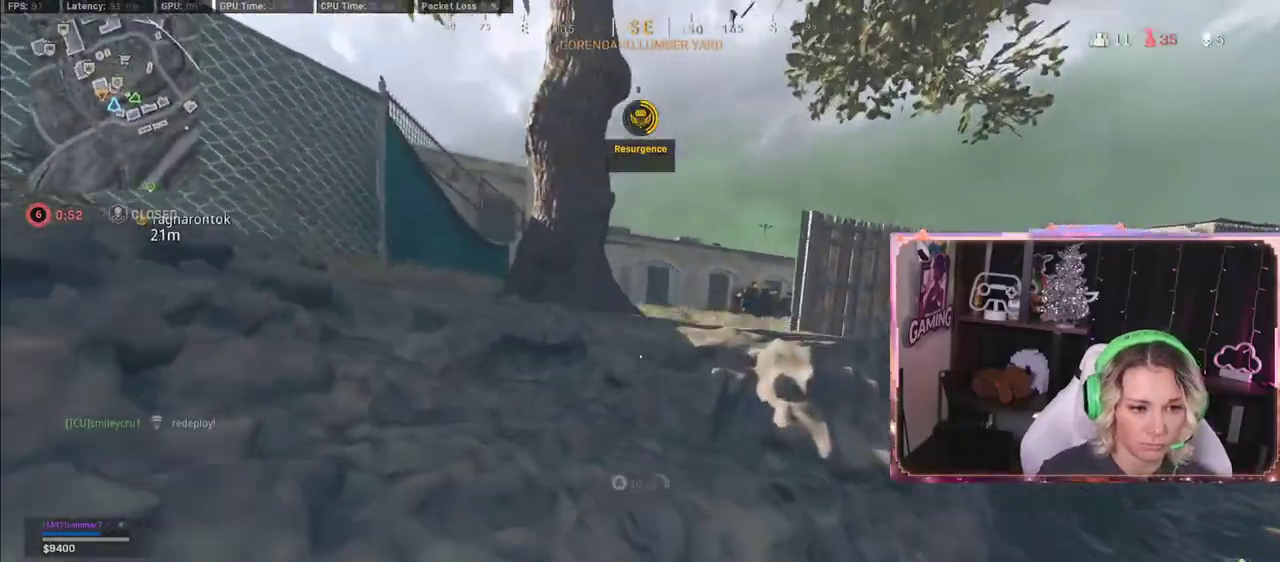
{"buttons": ["L3"], "left_stick": "up", "right_stick": "center", "events": [[67, "A", "up"], [117, "L3", "down"], [383, "A", "down"], [383, "L3", "up"], [417, "A", "up"], [467, "L3", "down"]]}